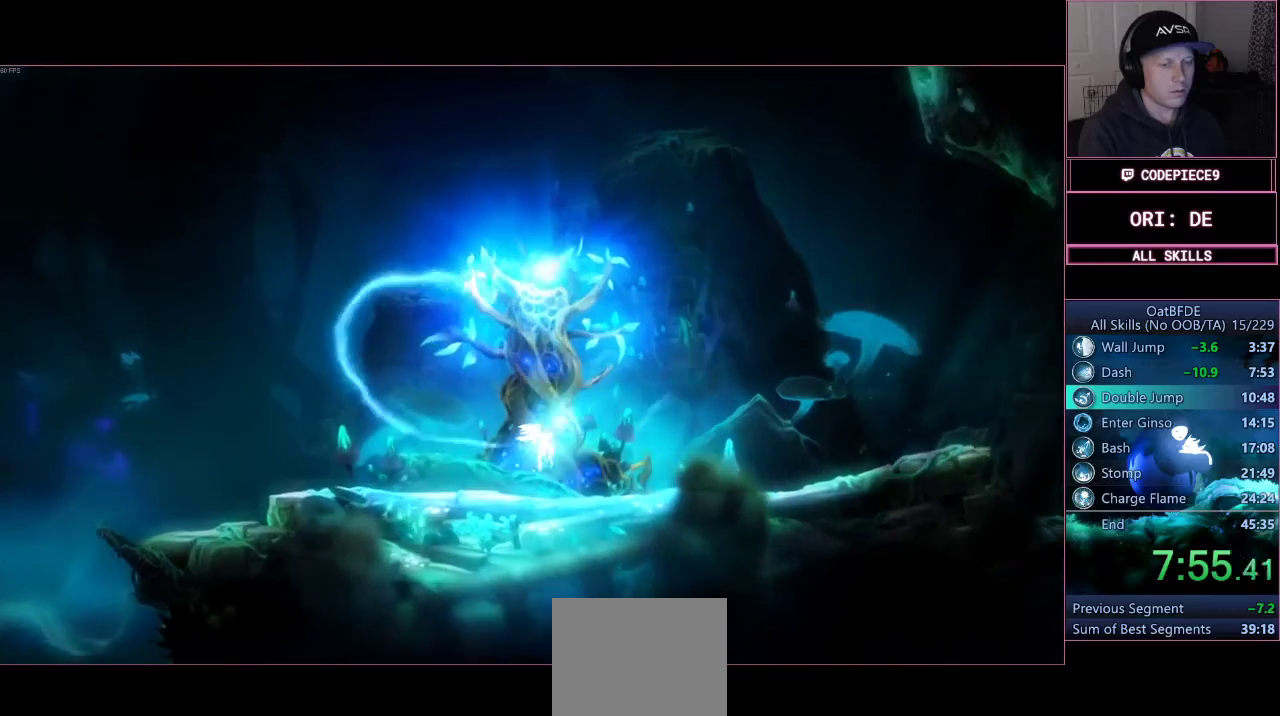
Gameplay with a controller (PlayStation layout); each line is a JSON object with the inputs held at the frame after it. "events" lists button and stick changes between this image and that frame as [ms after this image, input, new state], when the widget could be followed in between. Not read: R3.
{"buttons": [], "left_stick": "left", "right_stick": "center", "events": [[100, "left_stick", "left"]]}
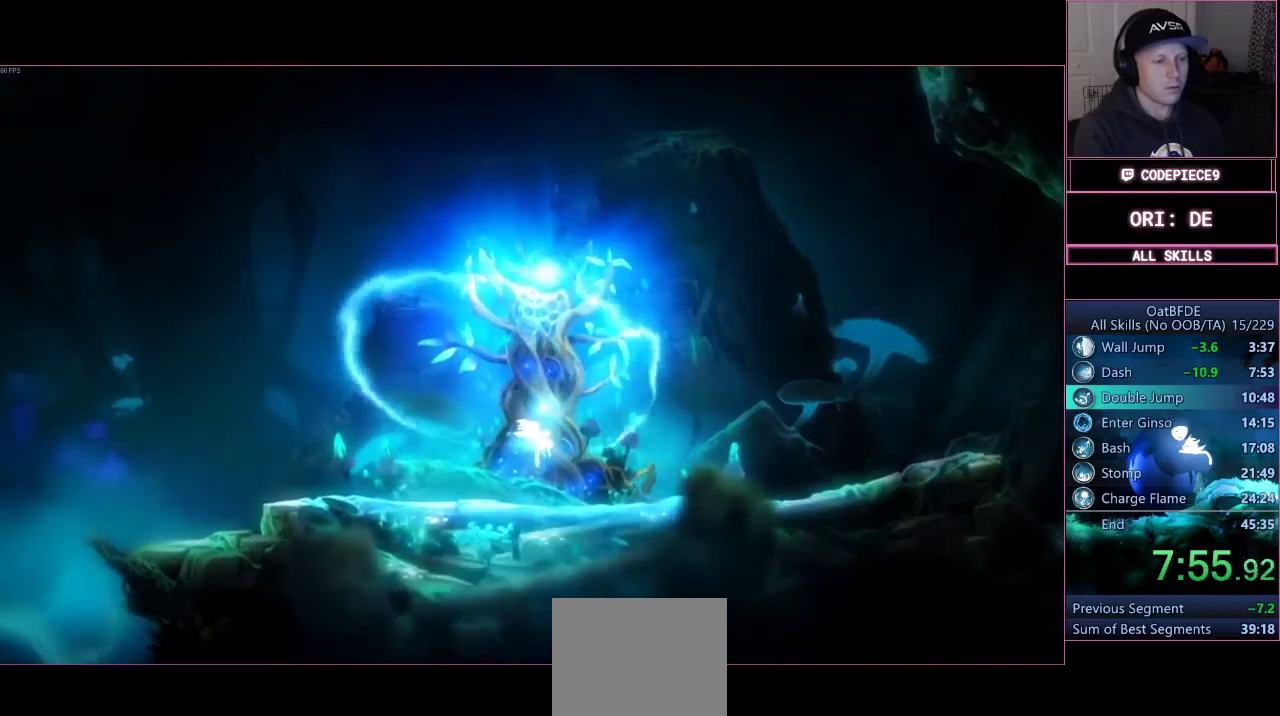
{"buttons": [], "left_stick": "left", "right_stick": "center", "events": []}
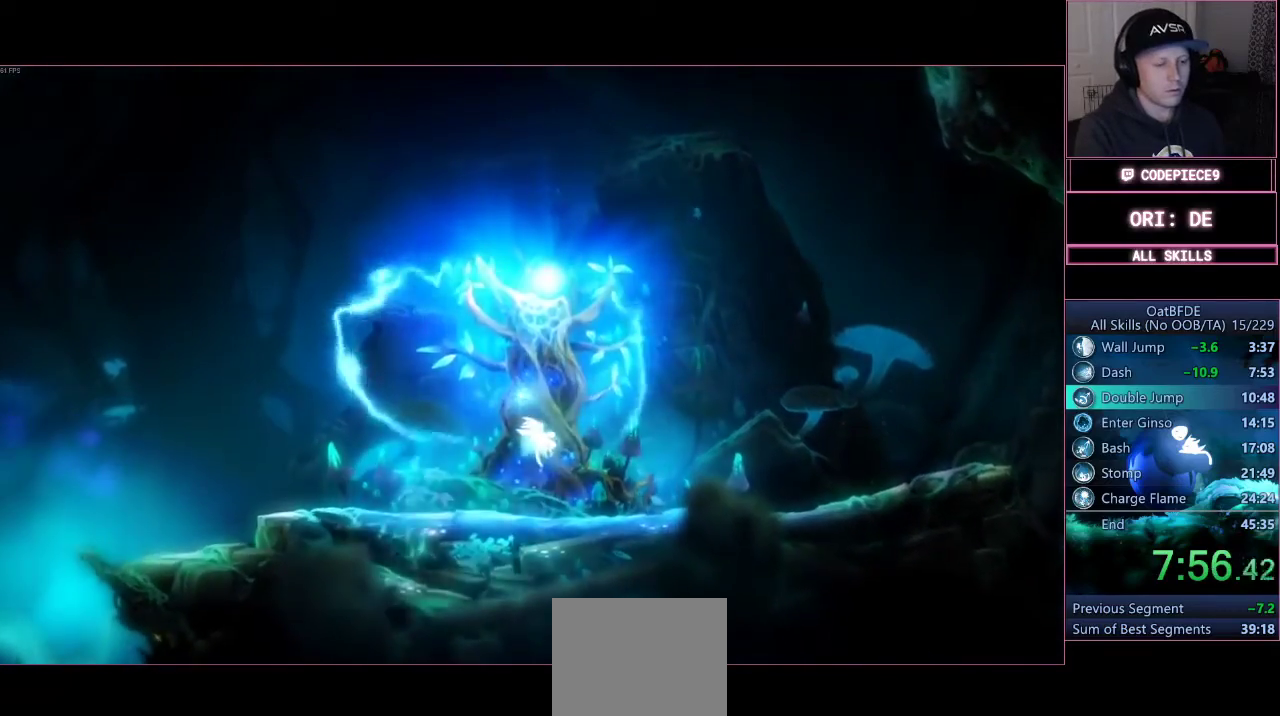
{"buttons": [], "left_stick": "left", "right_stick": "center", "events": []}
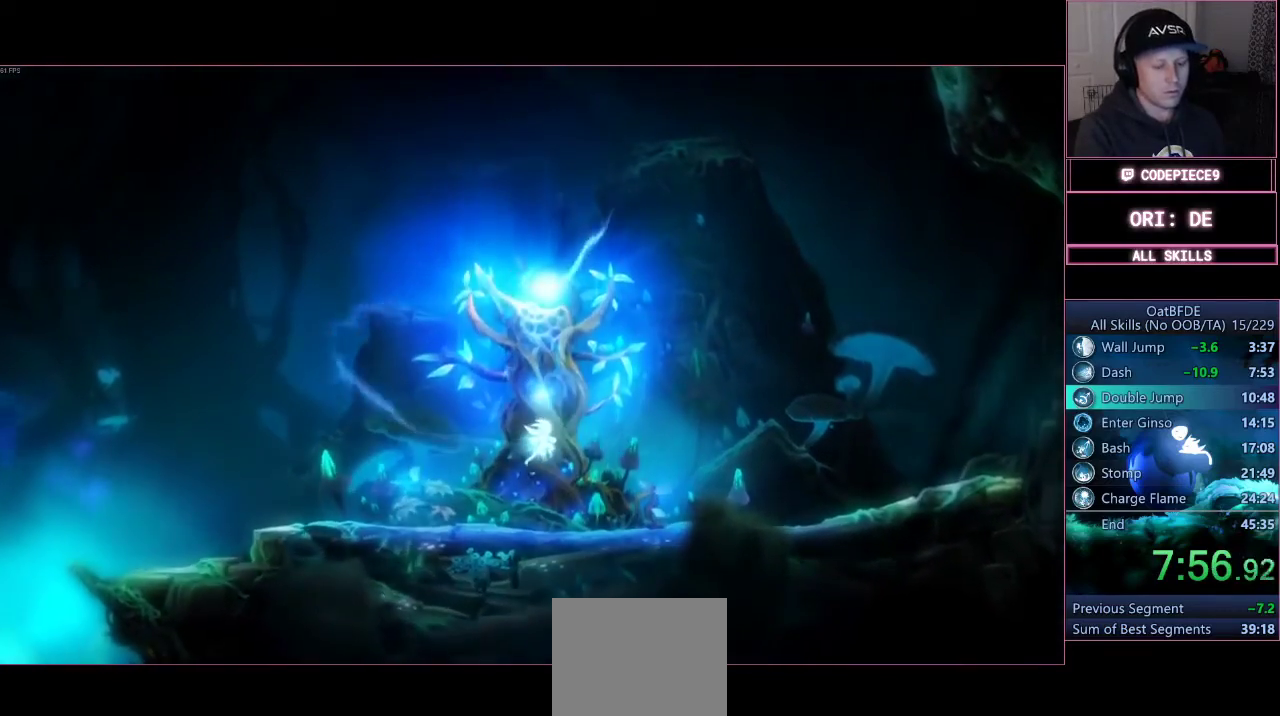
{"buttons": [], "left_stick": "left", "right_stick": "center", "events": []}
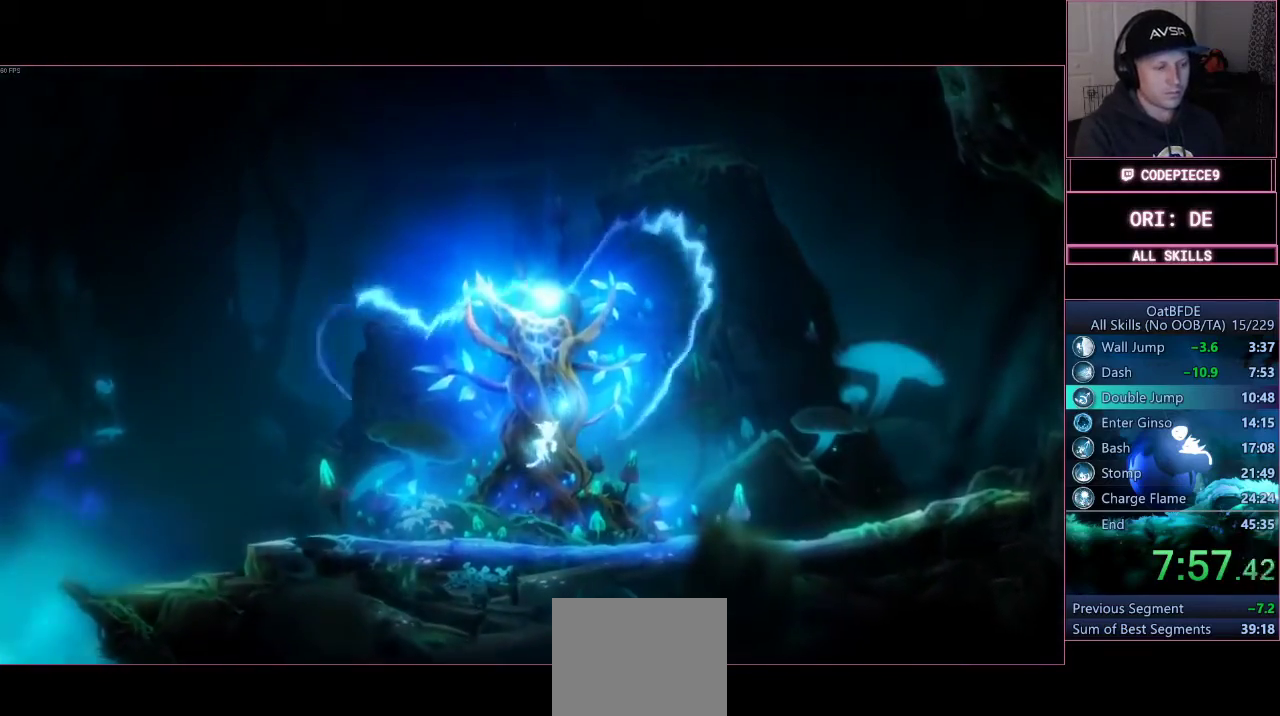
{"buttons": [], "left_stick": "left", "right_stick": "center", "events": []}
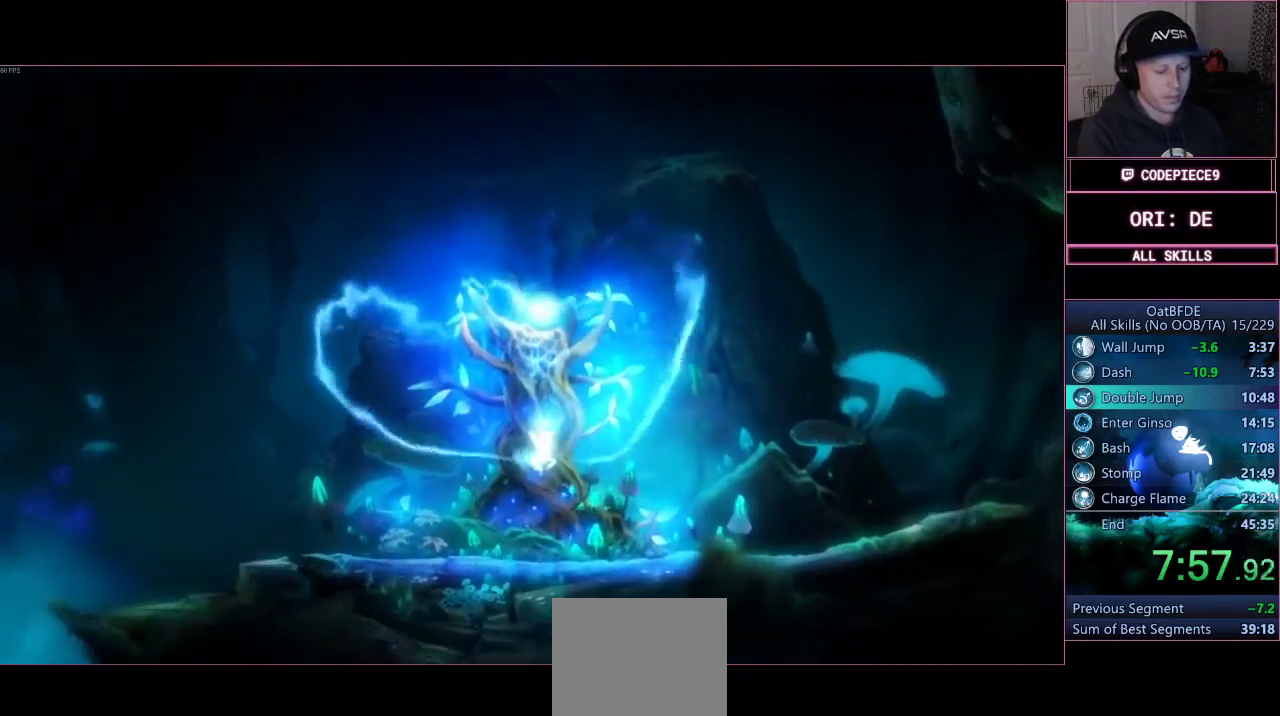
{"buttons": ["L2"], "left_stick": "left", "right_stick": "center", "events": [[467, "L2", "down"]]}
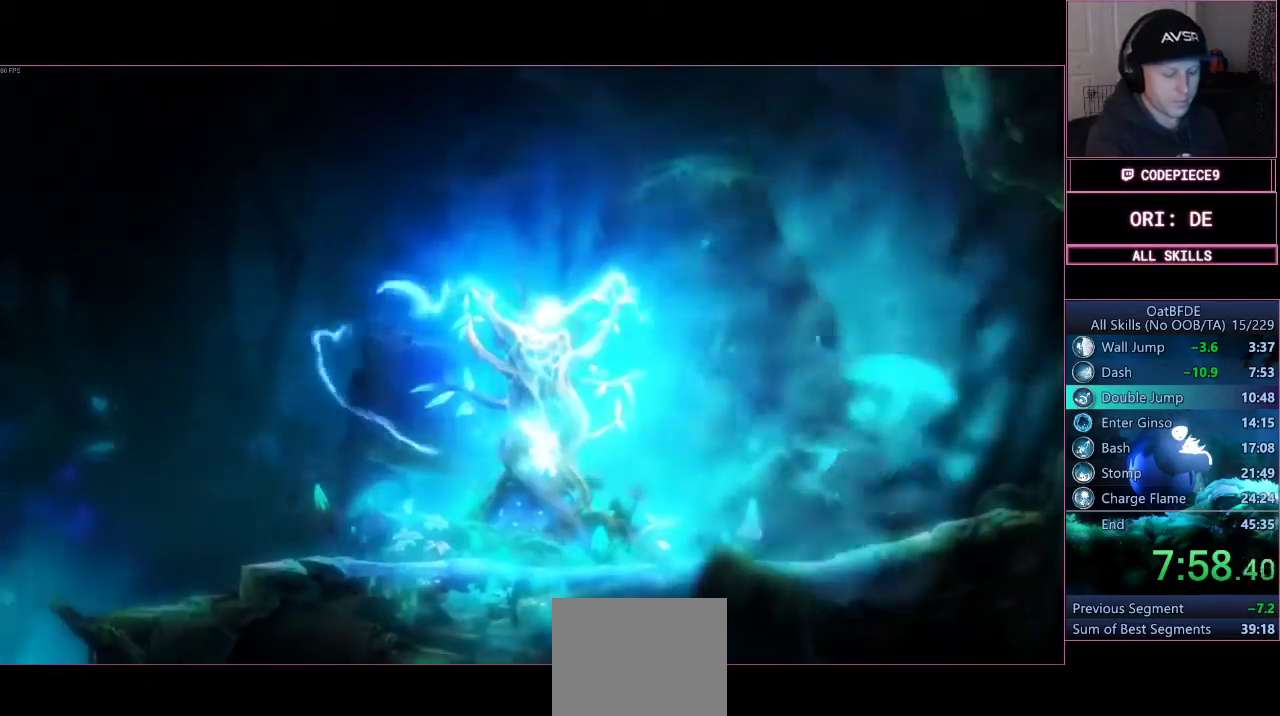
{"buttons": [], "left_stick": "left", "right_stick": "center", "events": [[67, "L2", "up"]]}
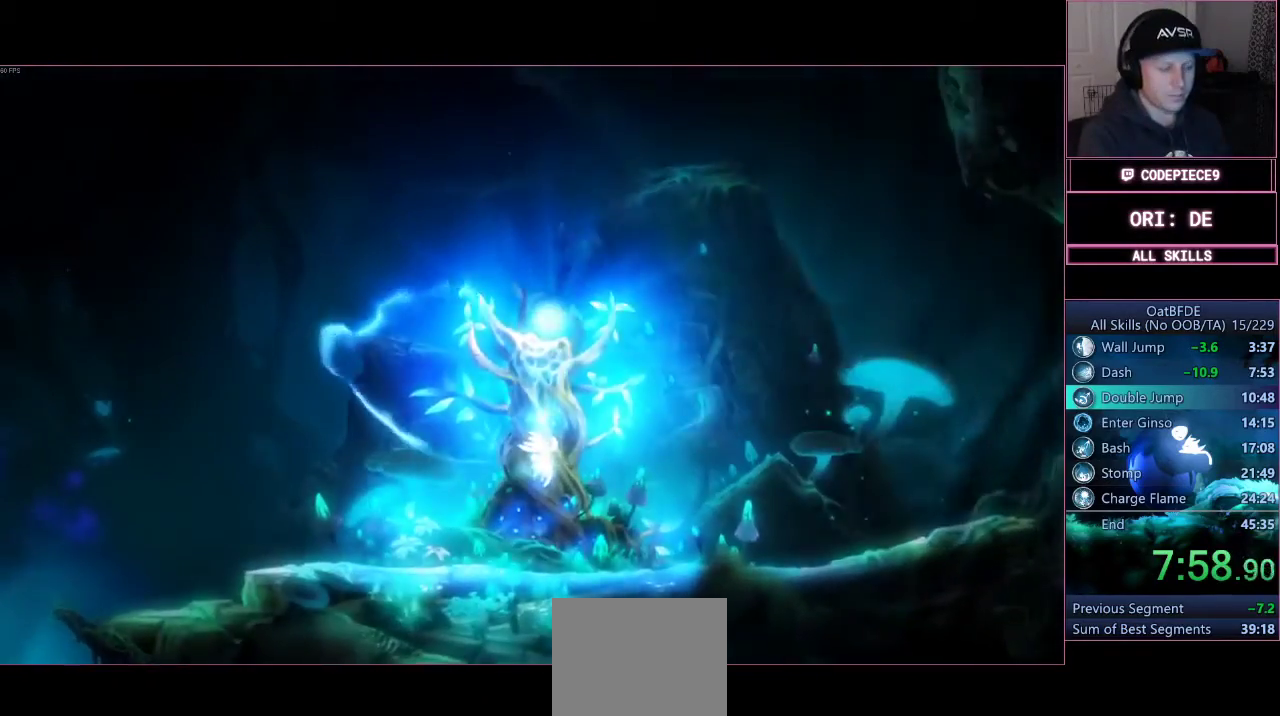
{"buttons": [], "left_stick": "left", "right_stick": "center", "events": []}
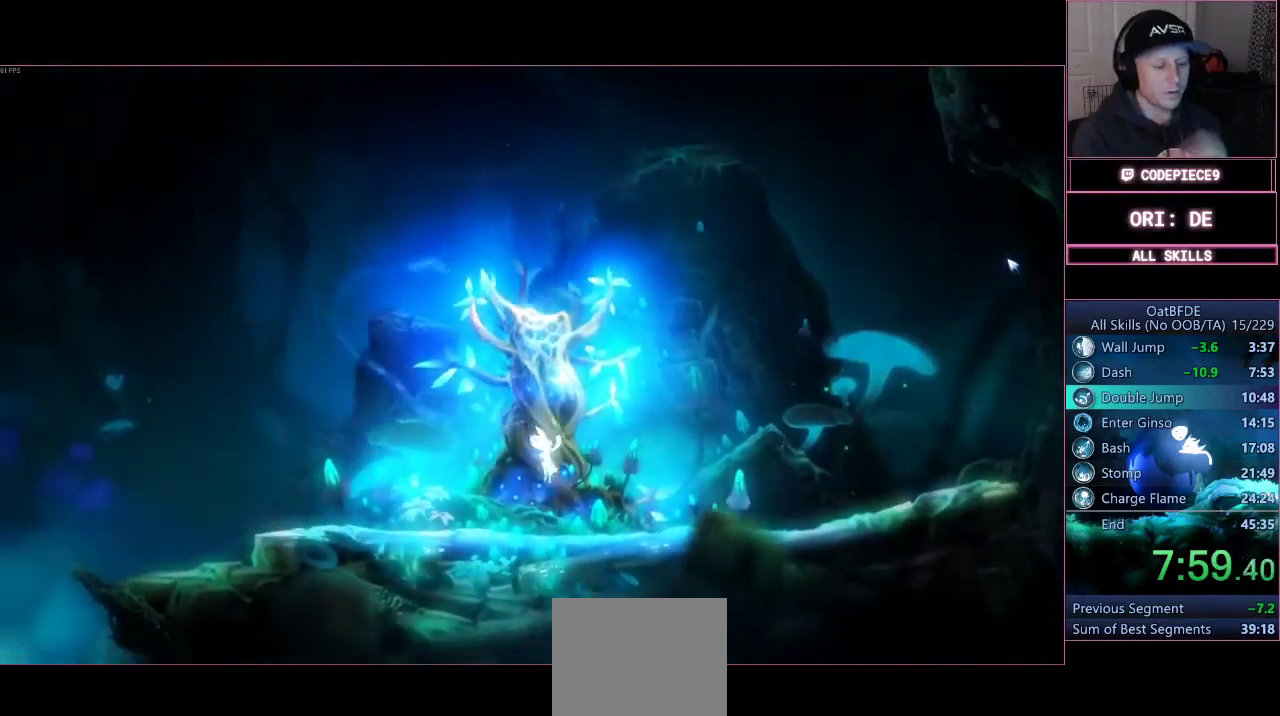
{"buttons": [], "left_stick": "left", "right_stick": "center", "events": []}
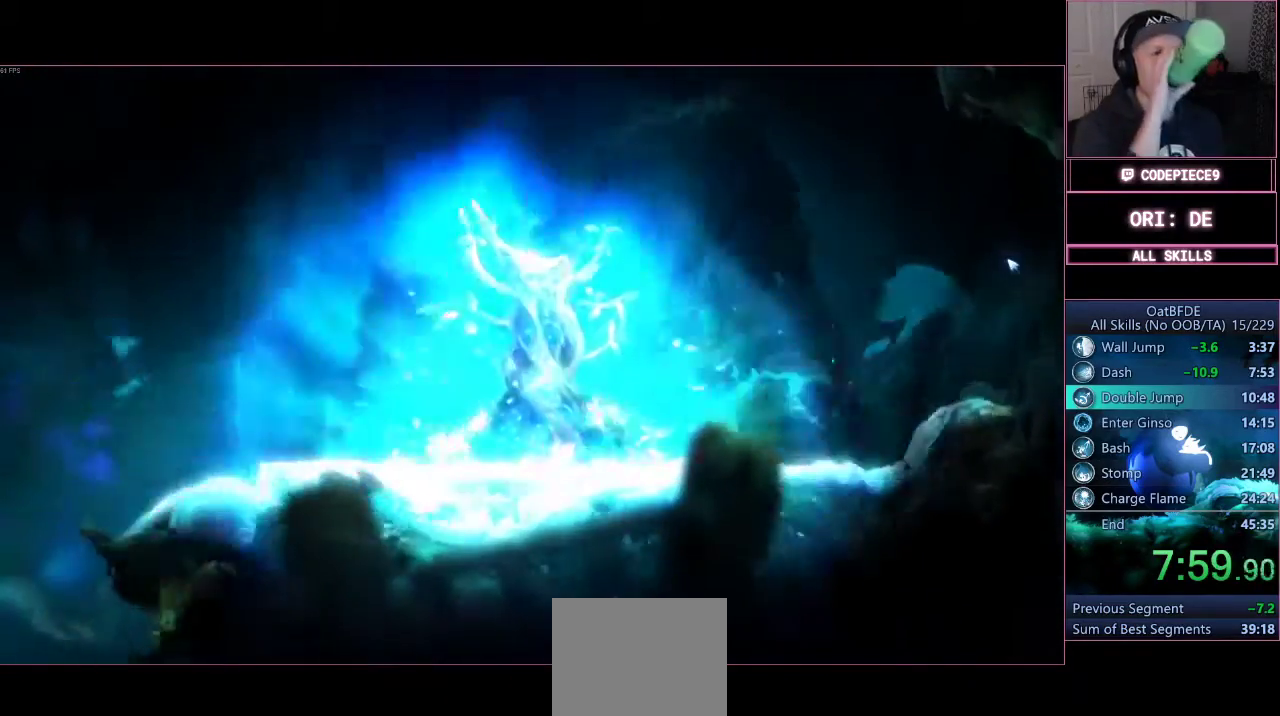
{"buttons": [], "left_stick": "left", "right_stick": "center", "events": []}
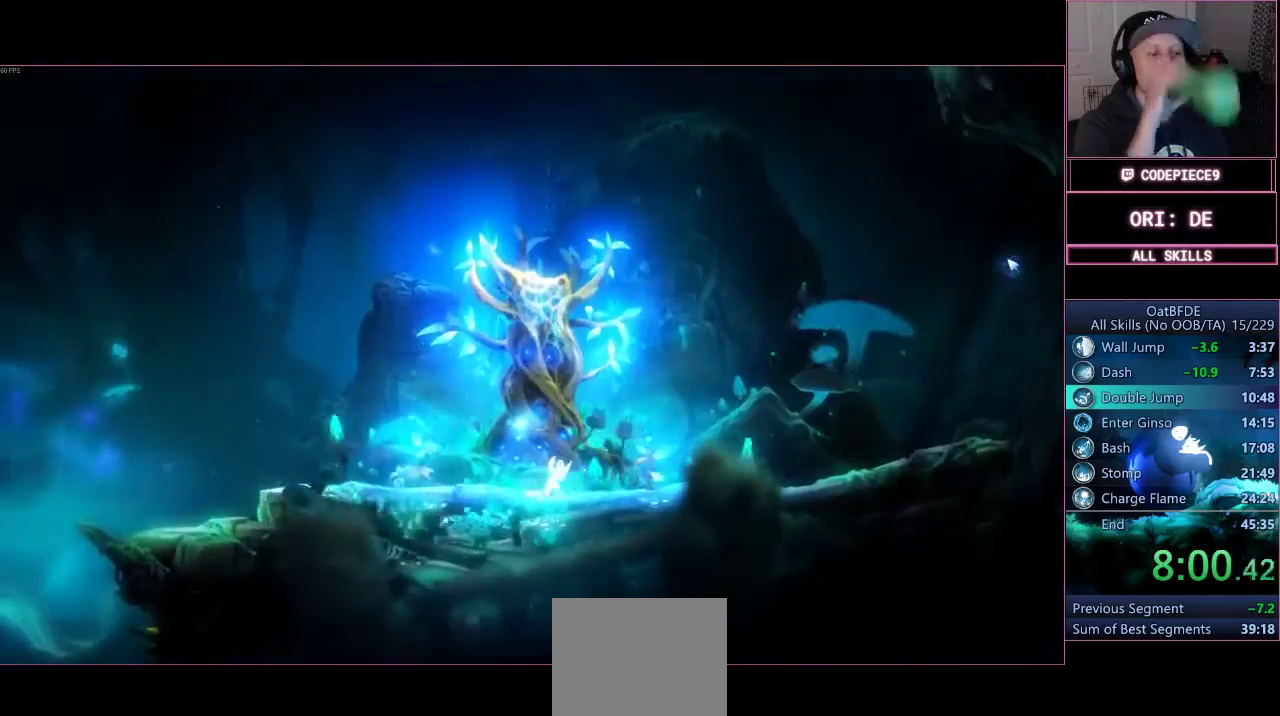
{"buttons": [], "left_stick": "left", "right_stick": "center", "events": []}
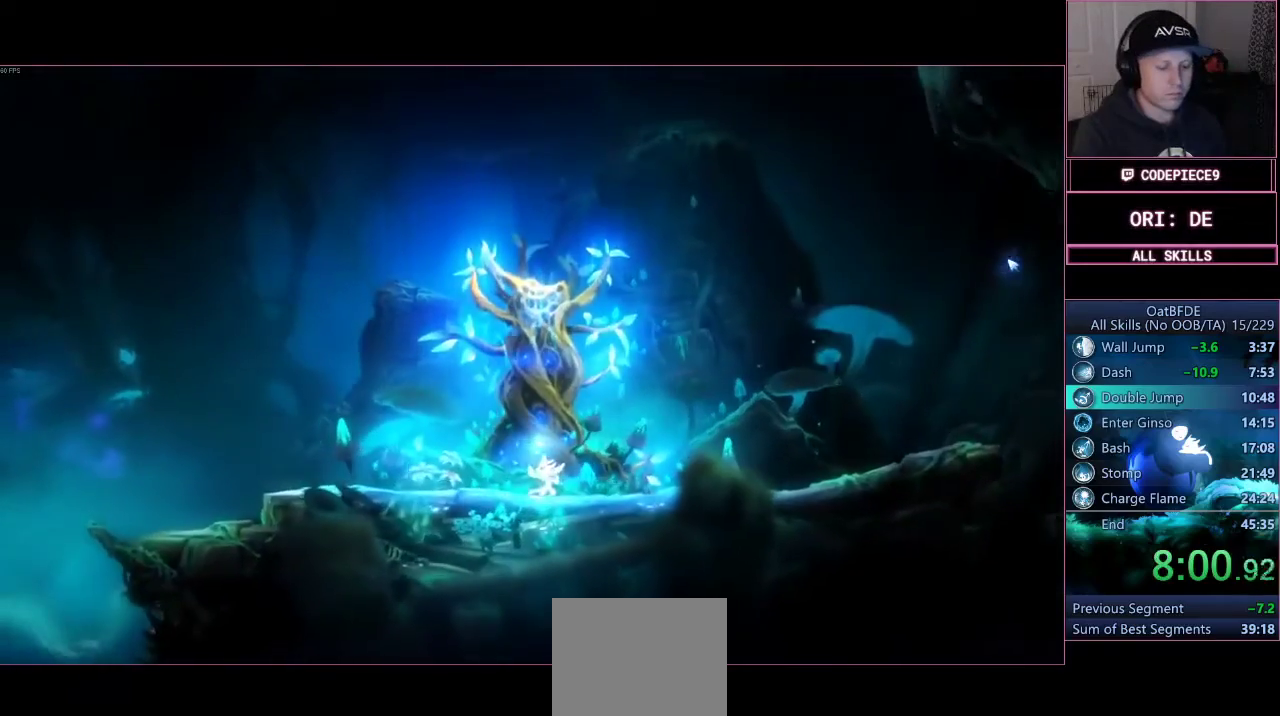
{"buttons": [], "left_stick": "left", "right_stick": "center", "events": []}
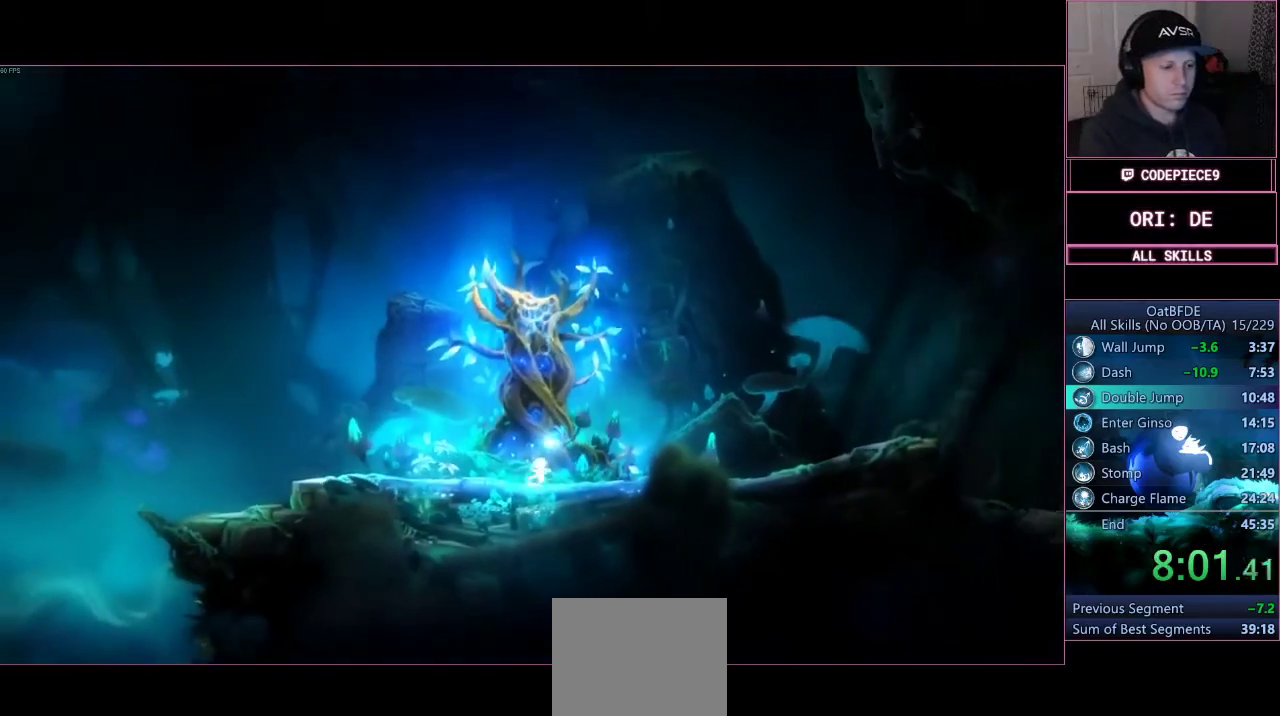
{"buttons": [], "left_stick": "left", "right_stick": "center", "events": []}
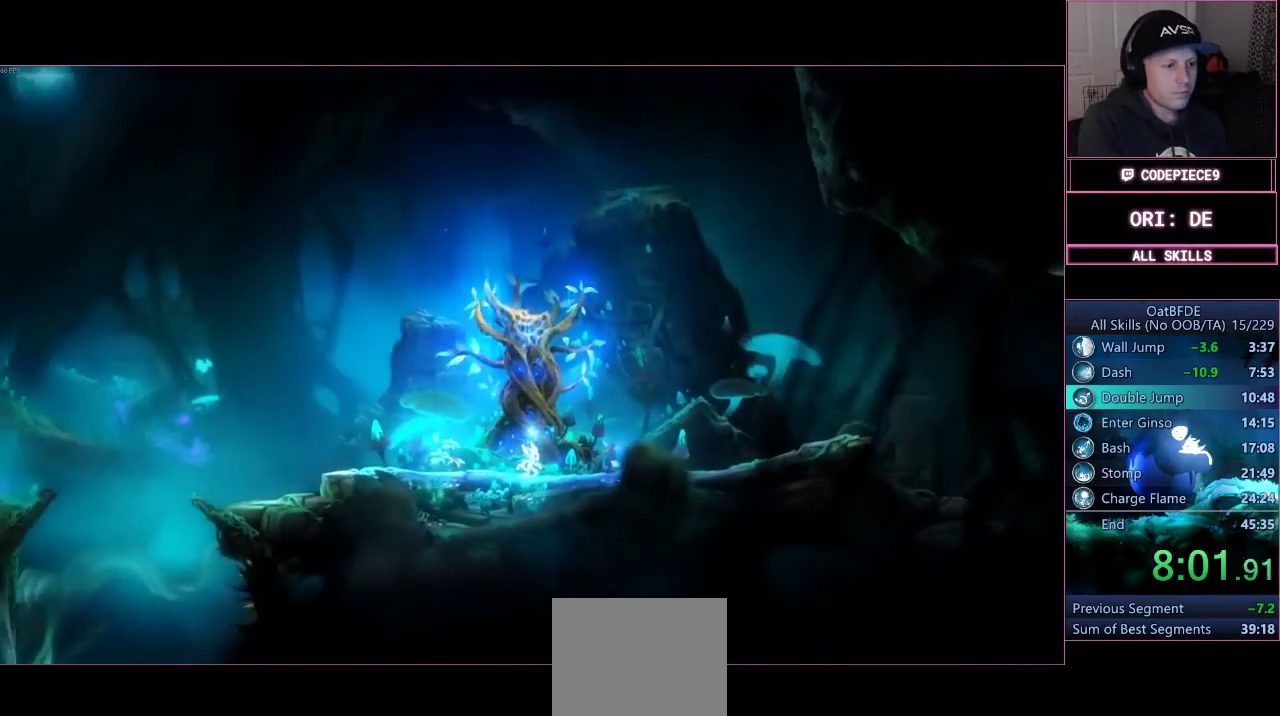
{"buttons": ["CROSS"], "left_stick": "left", "right_stick": "center", "events": [[300, "R1", "down"], [467, "R1", "up"], [500, "CROSS", "down"]]}
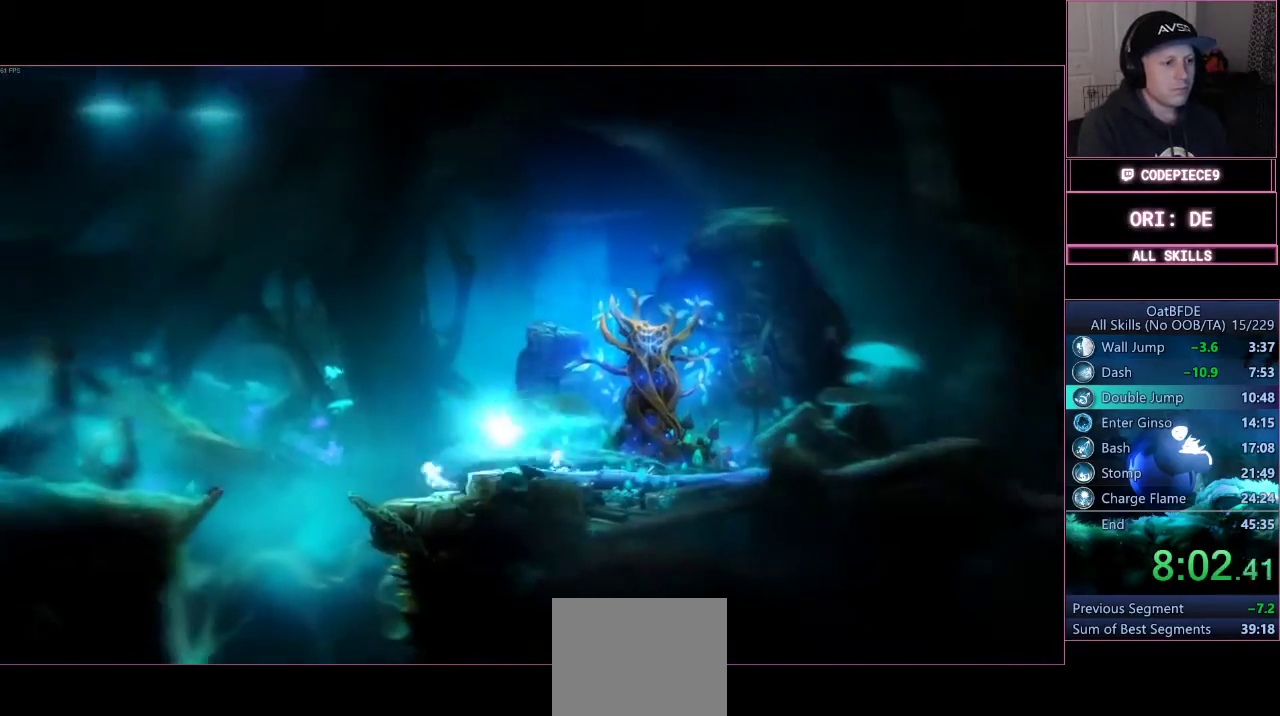
{"buttons": ["CROSS"], "left_stick": "left", "right_stick": "center", "events": []}
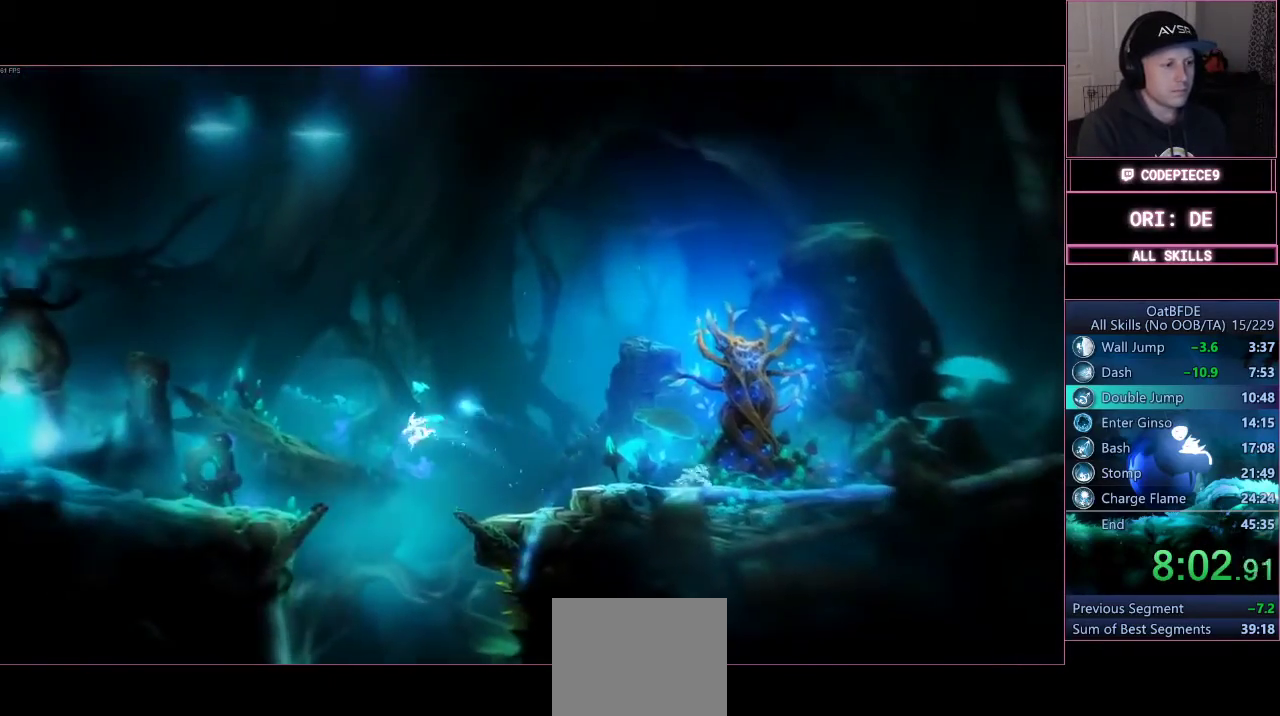
{"buttons": [], "left_stick": "left", "right_stick": "center", "events": [[67, "CROSS", "up"]]}
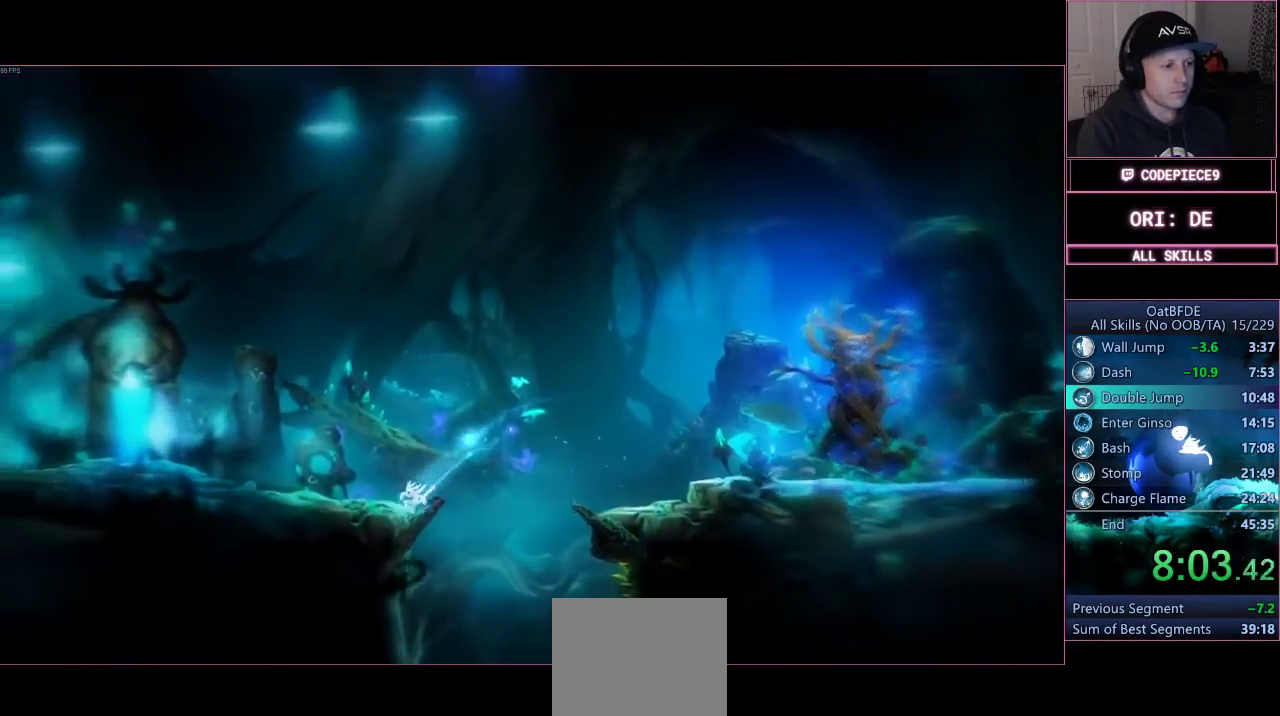
{"buttons": ["R1"], "left_stick": "left", "right_stick": "center", "events": [[33, "R1", "down"], [167, "R2", "down"], [267, "R1", "up"], [267, "R2", "up"], [433, "R1", "down"], [433, "R2", "down"], [500, "R2", "up"]]}
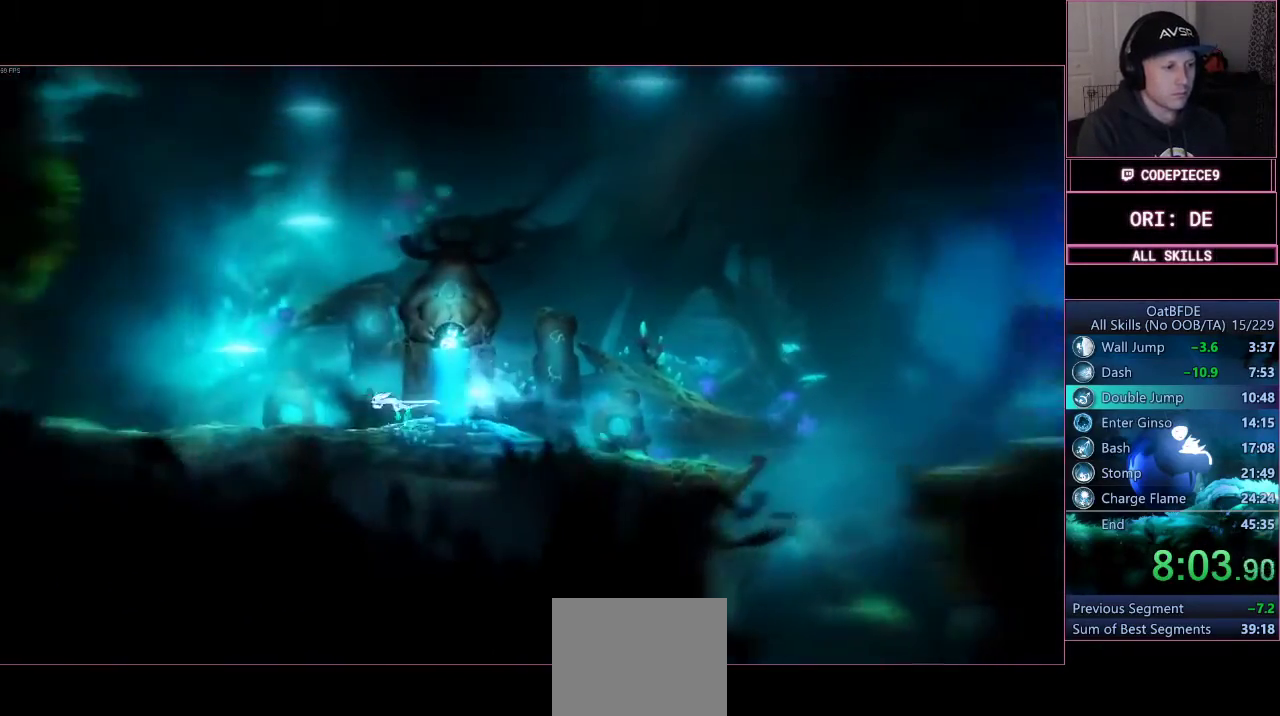
{"buttons": ["R1"], "left_stick": "left", "right_stick": "center", "events": [[200, "R1", "up"], [367, "R1", "down"]]}
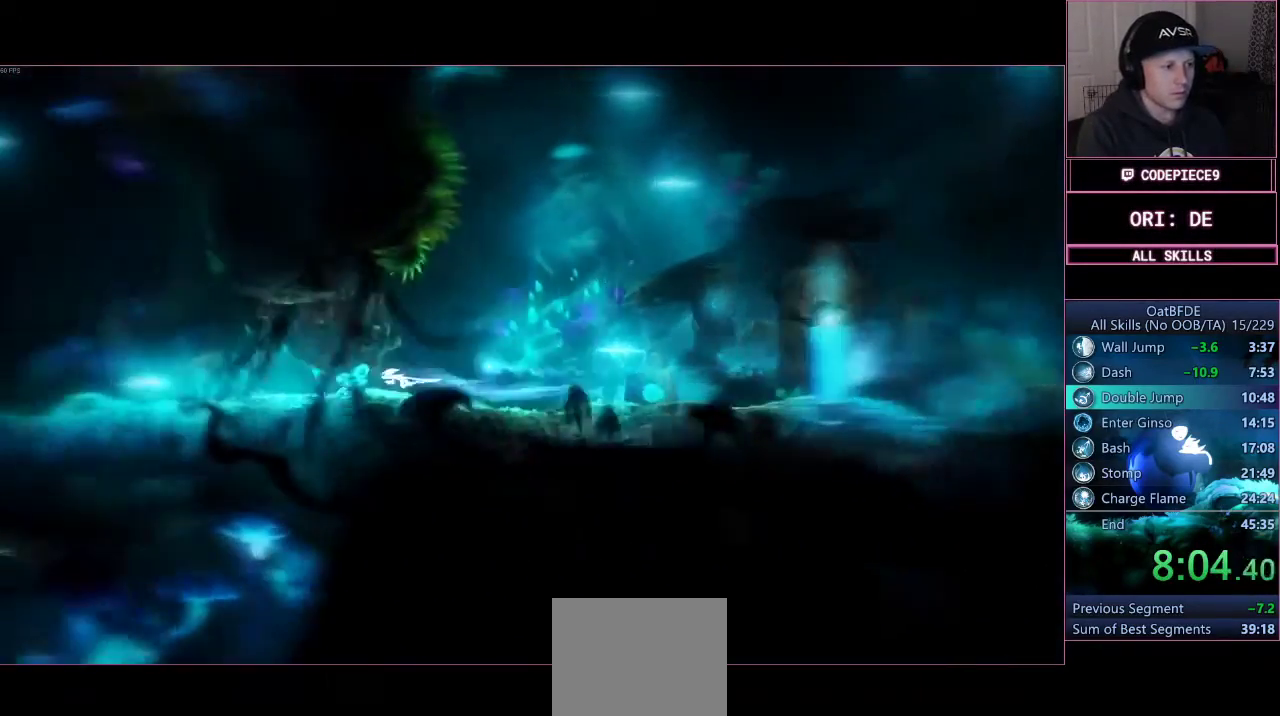
{"buttons": ["R1", "R2"], "left_stick": "left", "right_stick": "center", "events": [[167, "R1", "up"], [267, "R1", "down"], [500, "R2", "down"]]}
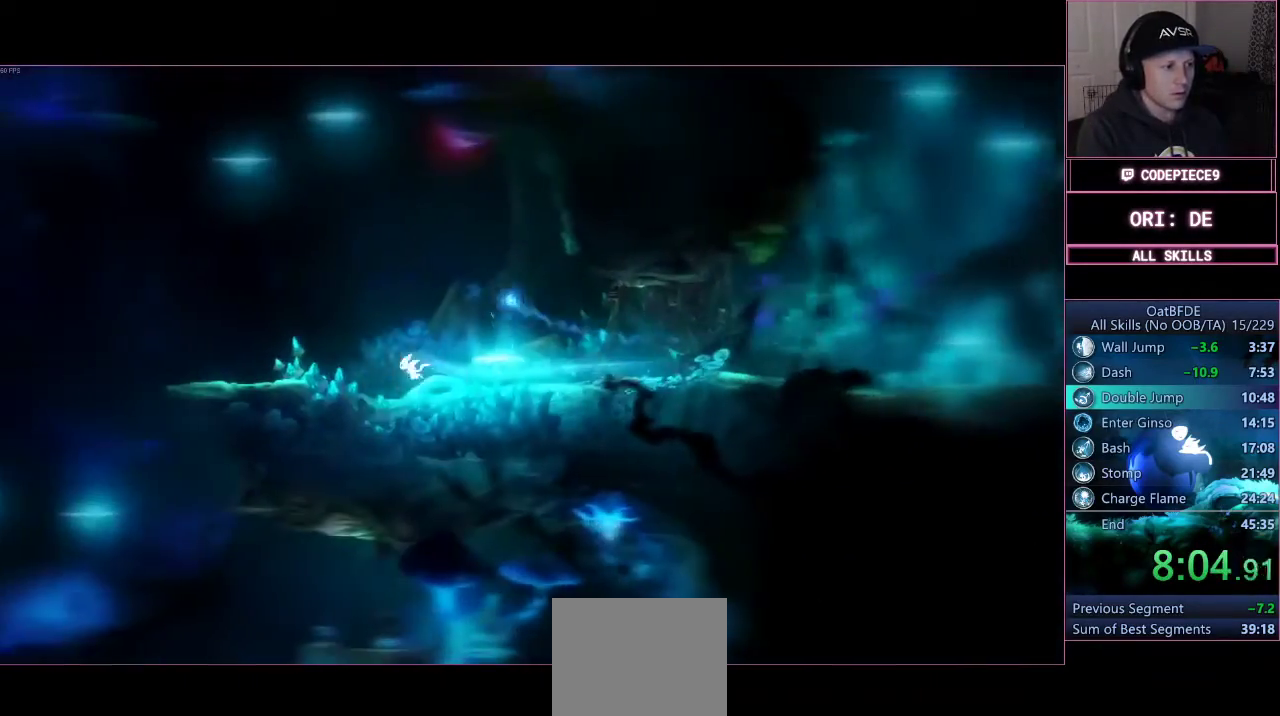
{"buttons": ["CROSS"], "left_stick": "left", "right_stick": "center"}
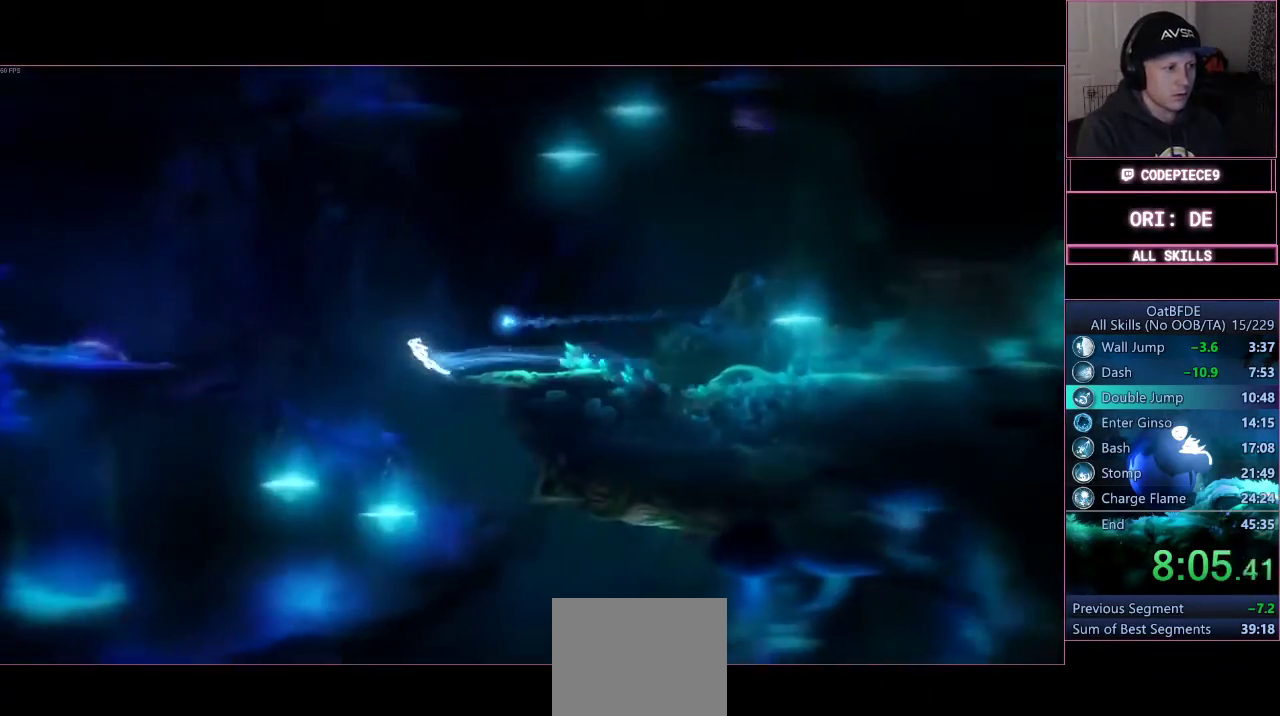
{"buttons": [], "left_stick": "left", "right_stick": "center", "events": [[367, "CROSS", "up"]]}
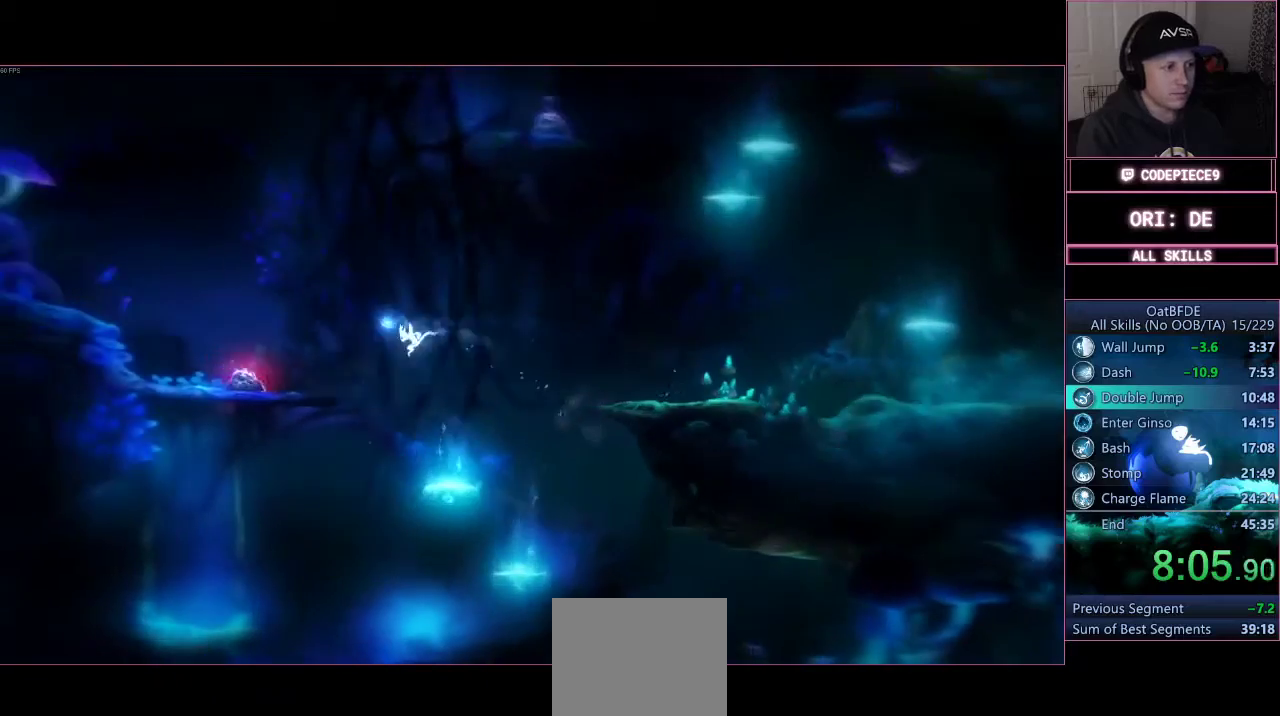
{"buttons": ["CROSS"], "left_stick": "left", "right_stick": "center", "events": [[433, "CROSS", "down"]]}
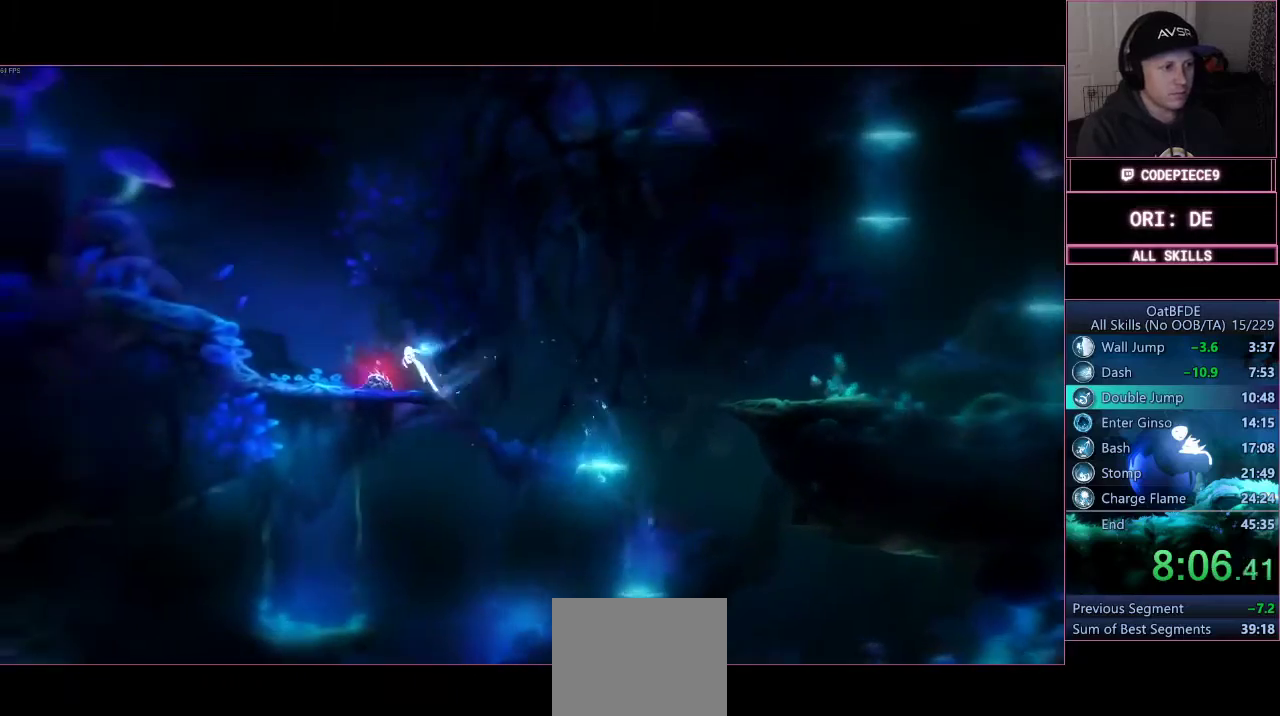
{"buttons": [], "left_stick": "left", "right_stick": "center", "events": [[100, "CROSS", "up"], [200, "R2", "down"], [267, "R2", "up"]]}
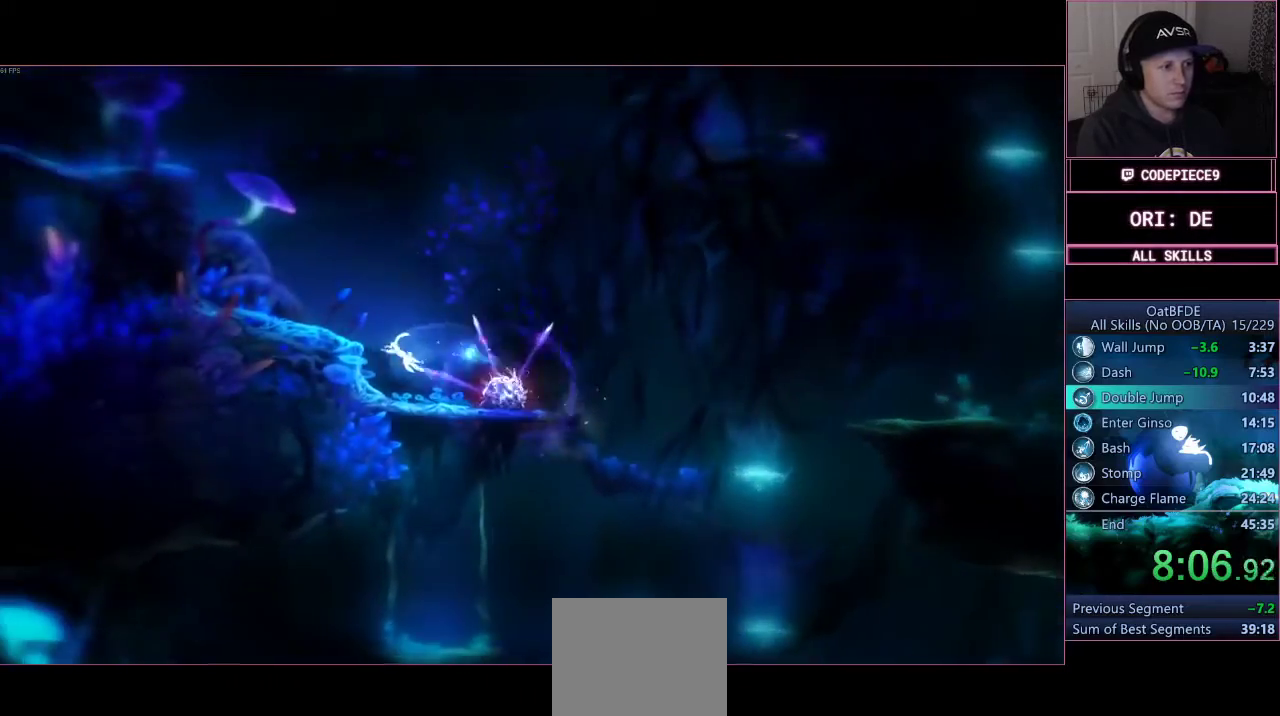
{"buttons": ["CROSS"], "left_stick": "left", "right_stick": "center", "events": [[333, "CROSS", "down"]]}
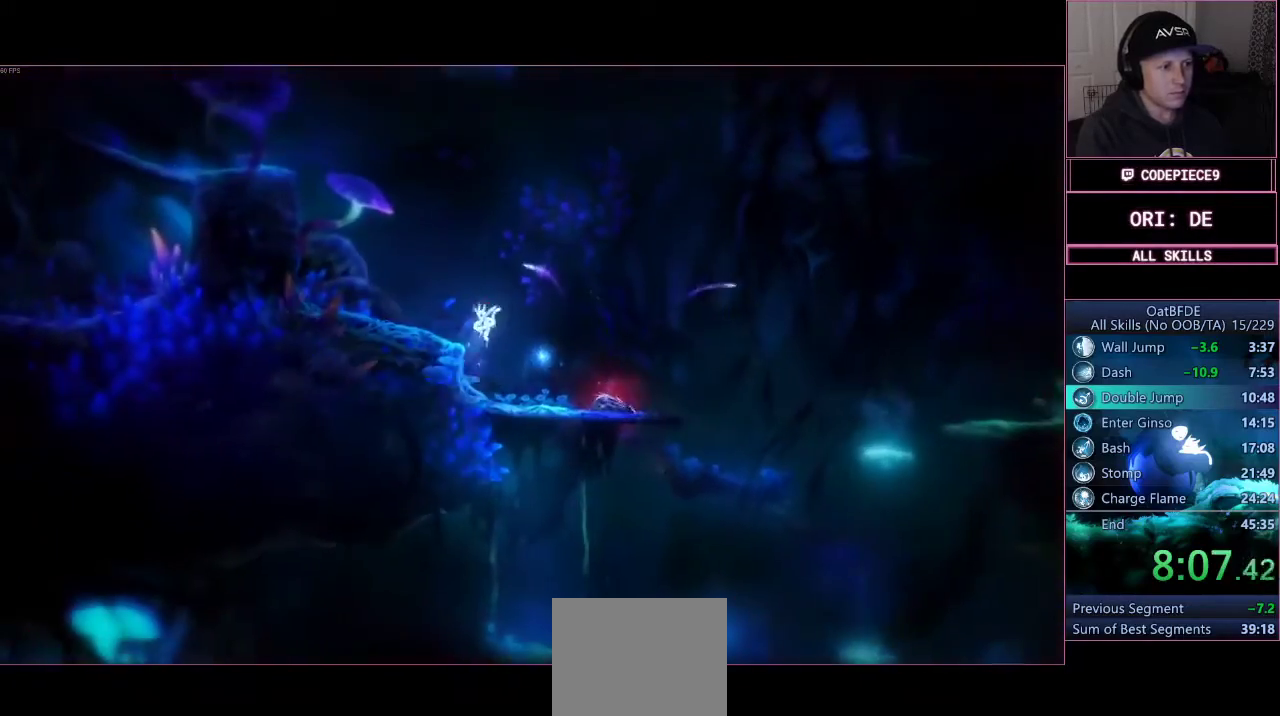
{"buttons": [], "left_stick": "left", "right_stick": "center", "events": [[200, "CROSS", "up"]]}
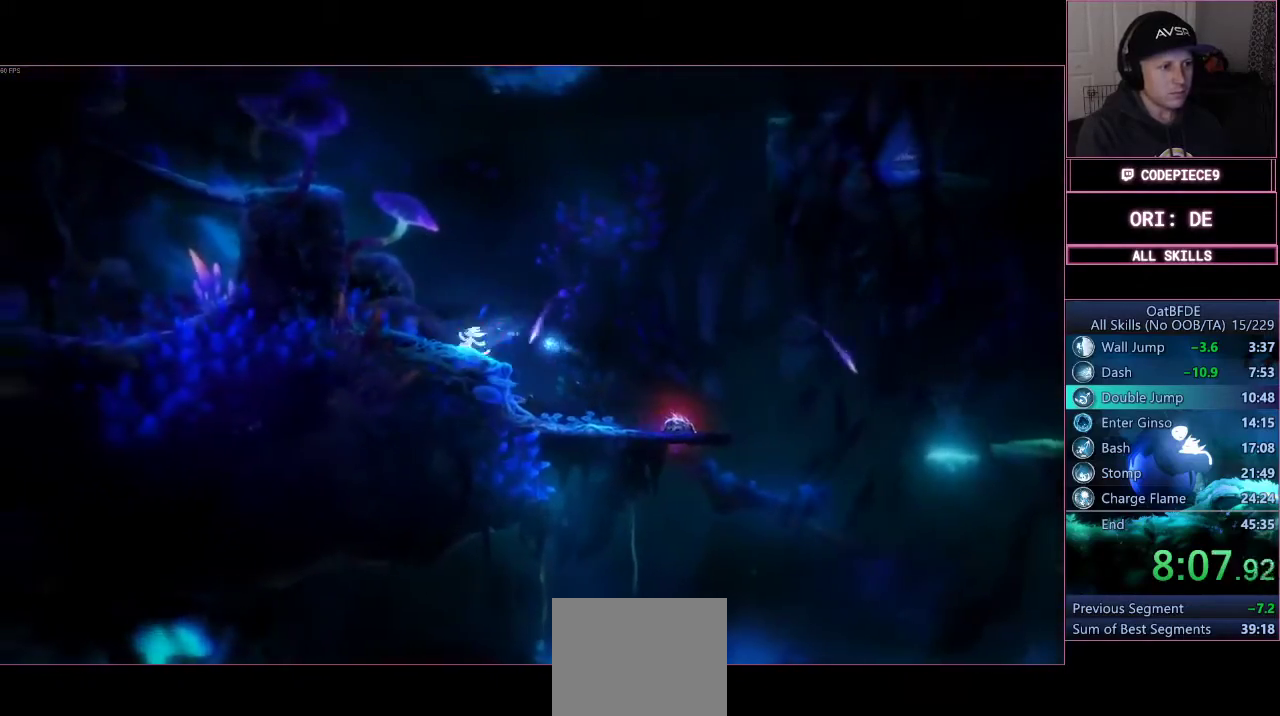
{"buttons": ["CROSS"], "left_stick": "center", "right_stick": "center", "events": [[33, "R1", "down"], [167, "R1", "up"], [200, "CROSS", "down"], [200, "left_stick", "center"]]}
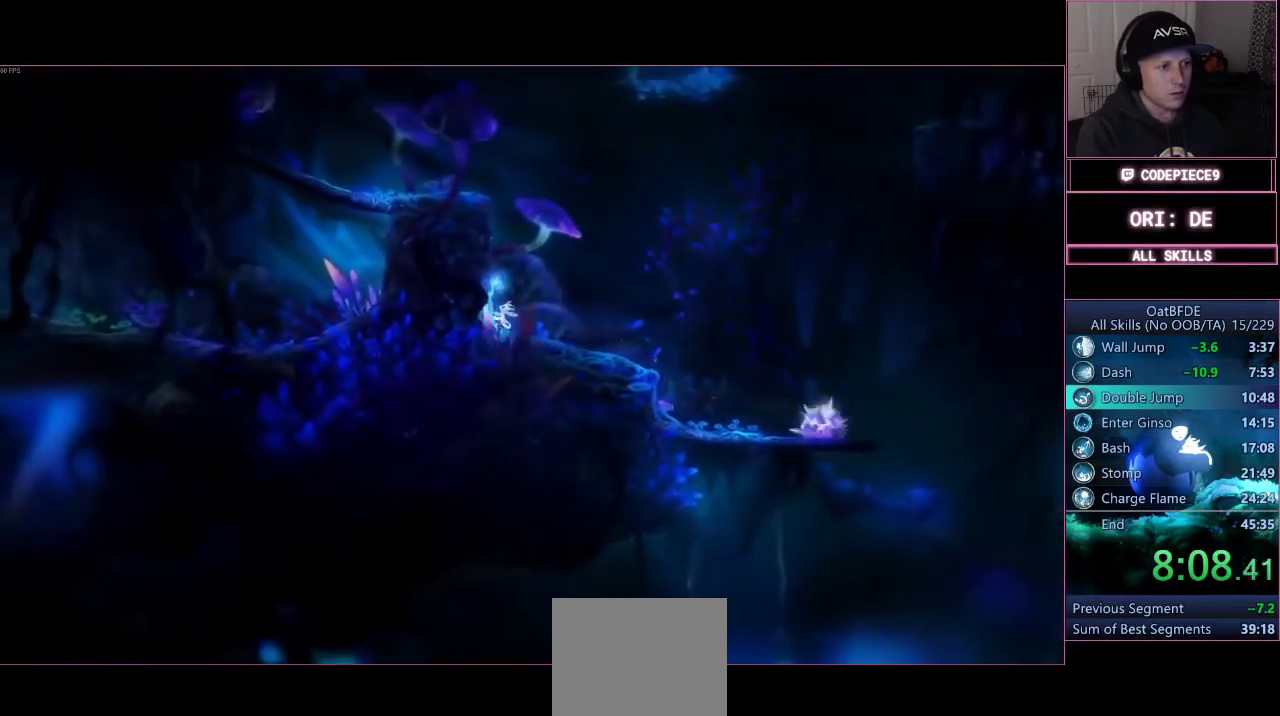
{"buttons": ["CROSS"], "left_stick": "left", "right_stick": "center", "events": [[33, "CROSS", "up"], [33, "left_stick", "left"], [100, "CROSS", "down"]]}
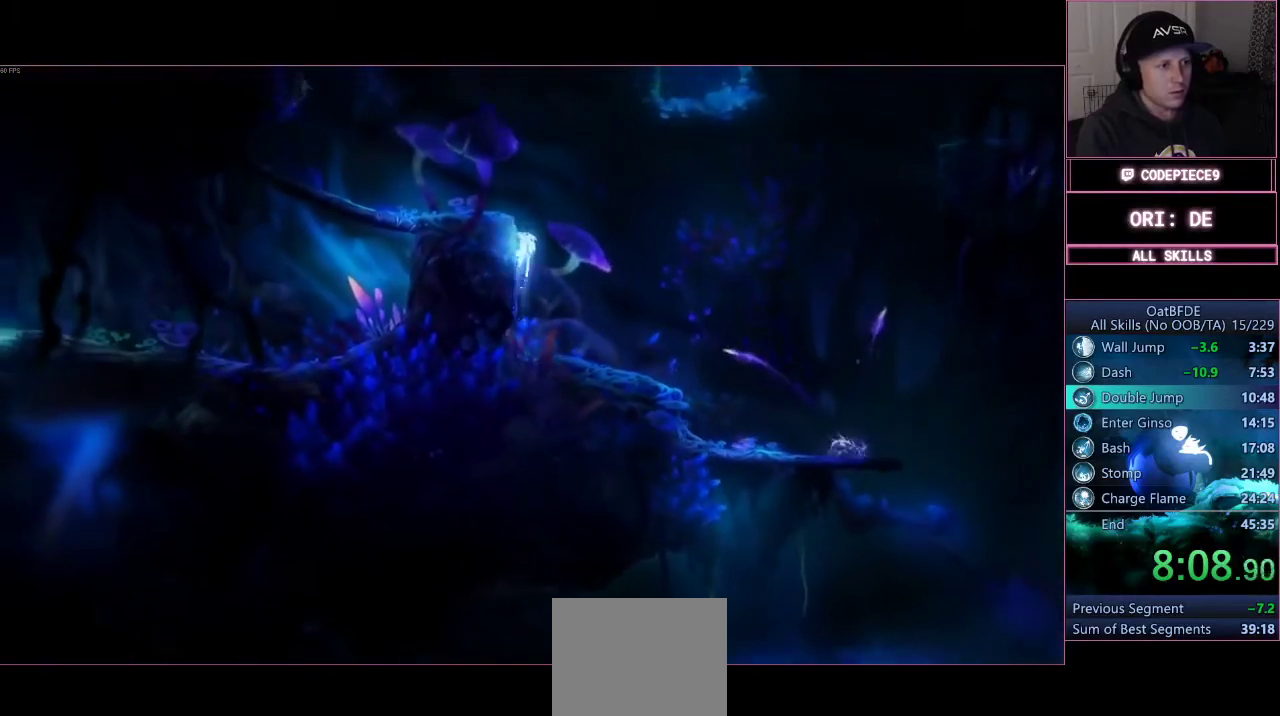
{"buttons": [], "left_stick": "left", "right_stick": "center", "events": [[33, "CROSS", "up"], [100, "CROSS", "down"], [333, "CROSS", "up"]]}
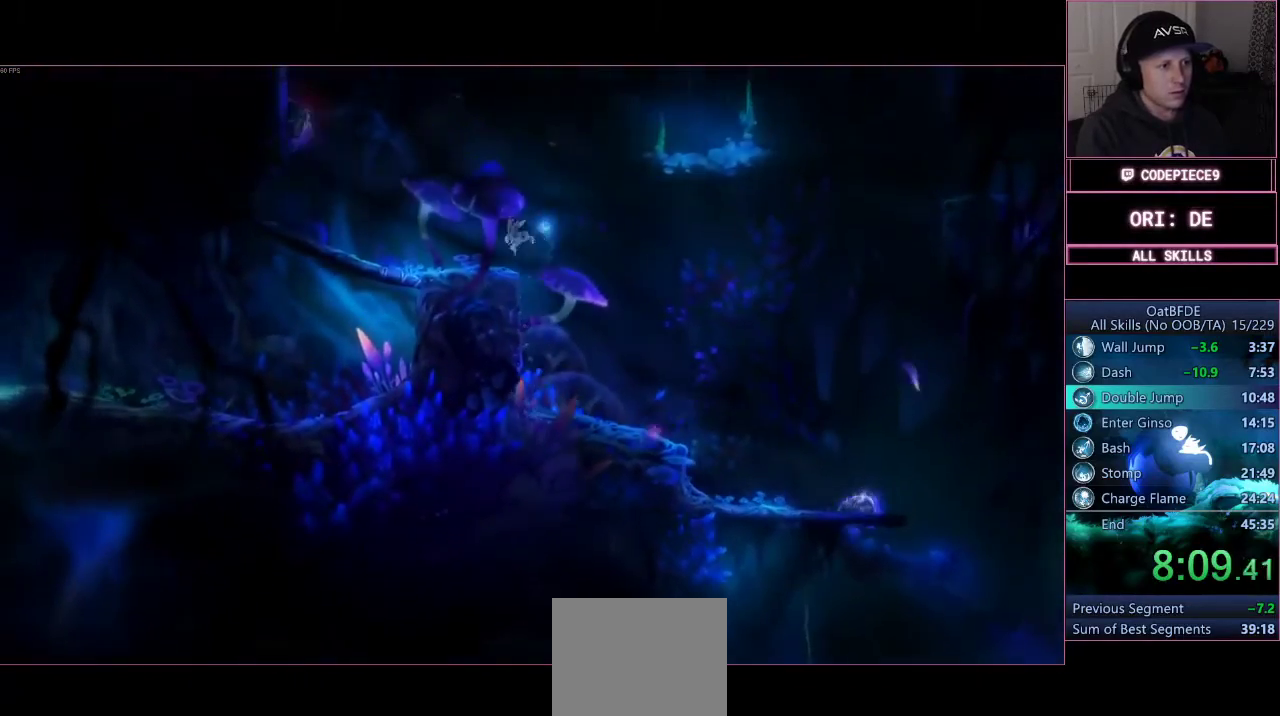
{"buttons": [], "left_stick": "left", "right_stick": "center", "events": []}
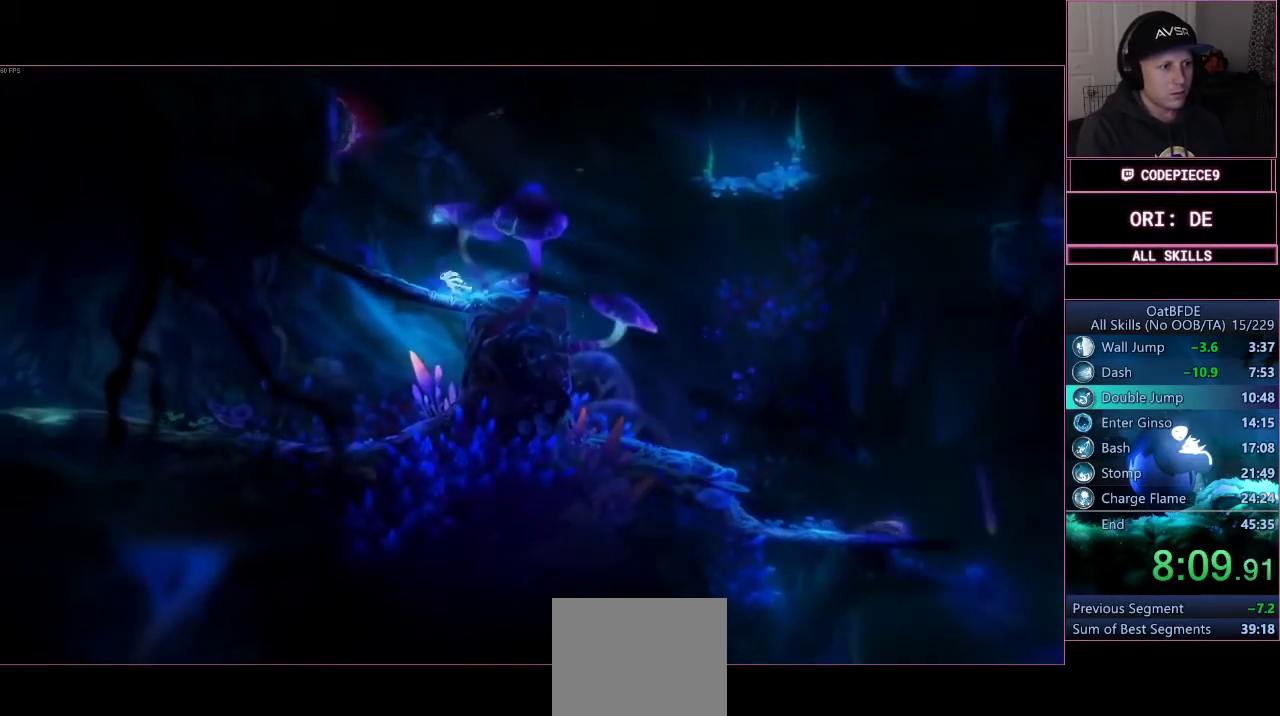
{"buttons": [], "left_stick": "center", "right_stick": "center", "events": [[67, "CROSS", "down"], [67, "left_stick", "down"], [167, "CROSS", "up"], [233, "left_stick", "center"]]}
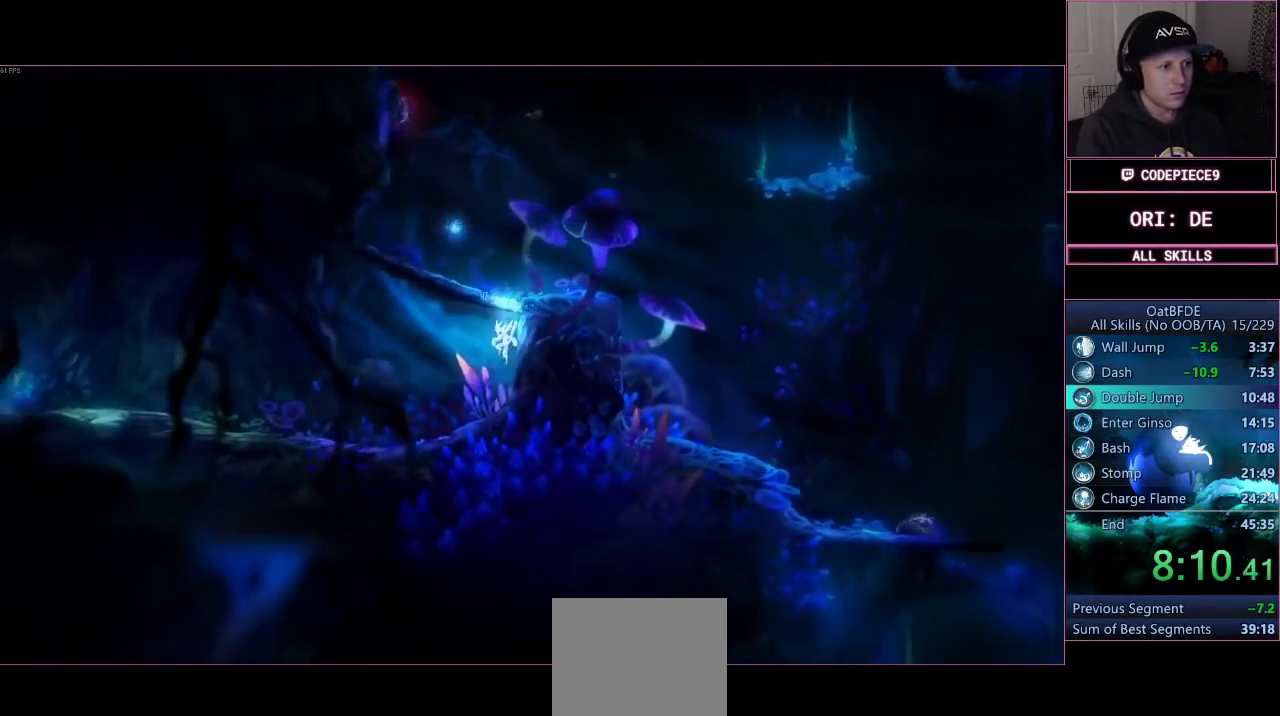
{"buttons": ["R1", "DPAD_LEFT"], "left_stick": "center", "right_stick": "center", "events": [[67, "DPAD_LEFT", "down"], [333, "R1", "down"]]}